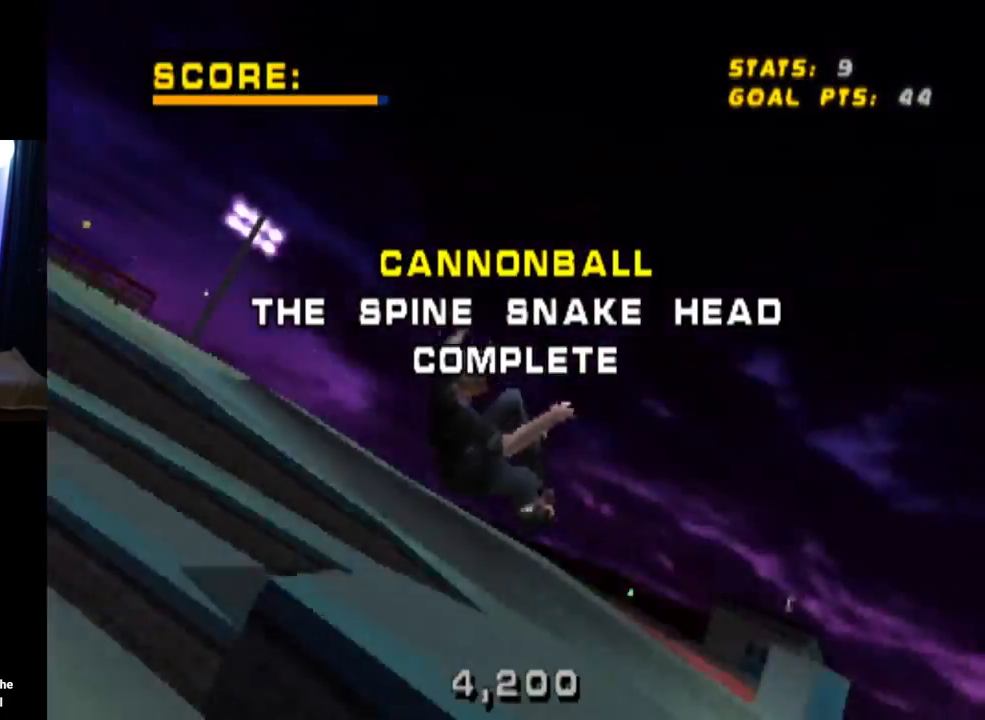
Gameplay with a controller (PlayStation layout); each line is a JSON object with the inputs held at the frame after it. "events" lists button and stick changes between this image and that frame as [ms after this image, input, new state], when the widget could be followed in between.
{"buttons": [], "left_stick": "center", "right_stick": "center", "events": []}
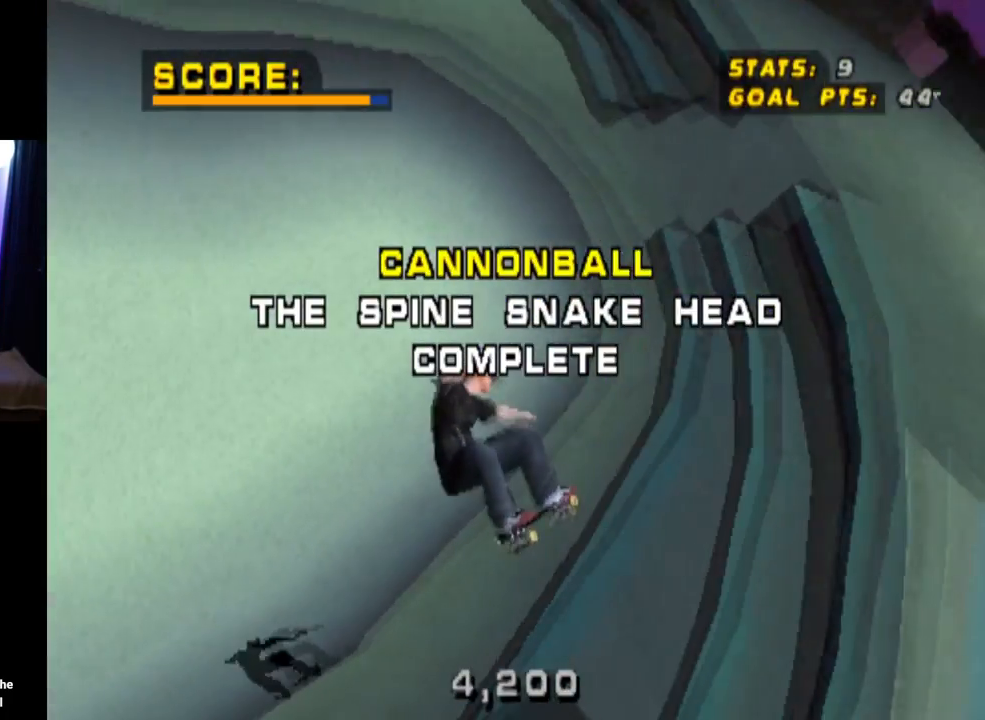
{"buttons": [], "left_stick": "center", "right_stick": "center", "events": []}
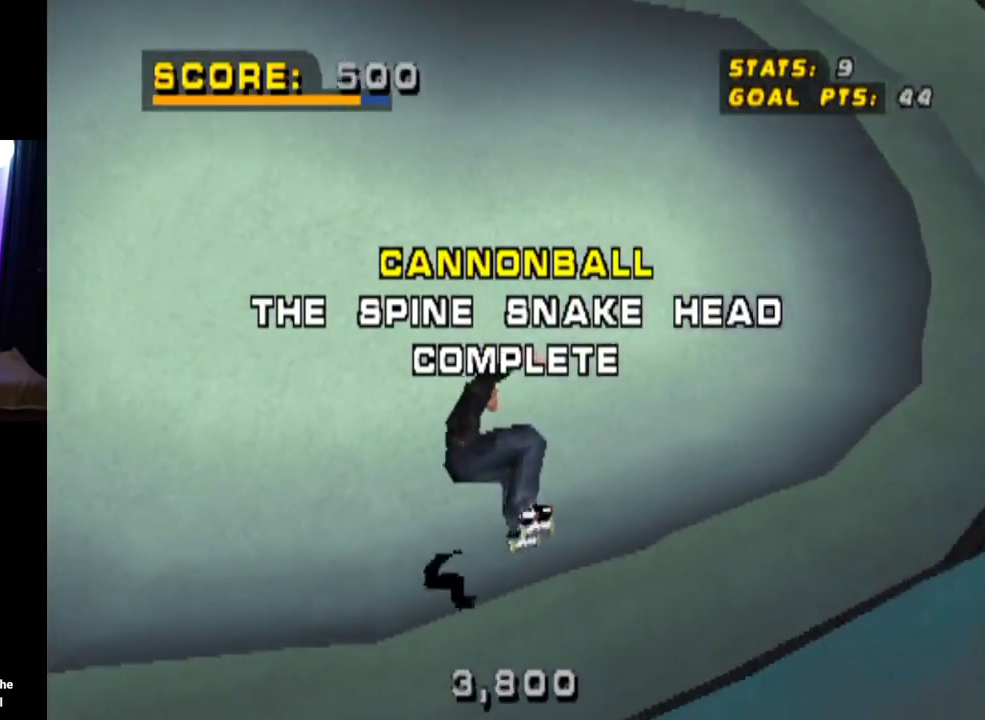
{"buttons": ["CROSS", "DPAD_LEFT"], "left_stick": "center", "right_stick": "center", "events": [[300, "CROSS", "down"], [467, "DPAD_LEFT", "down"]]}
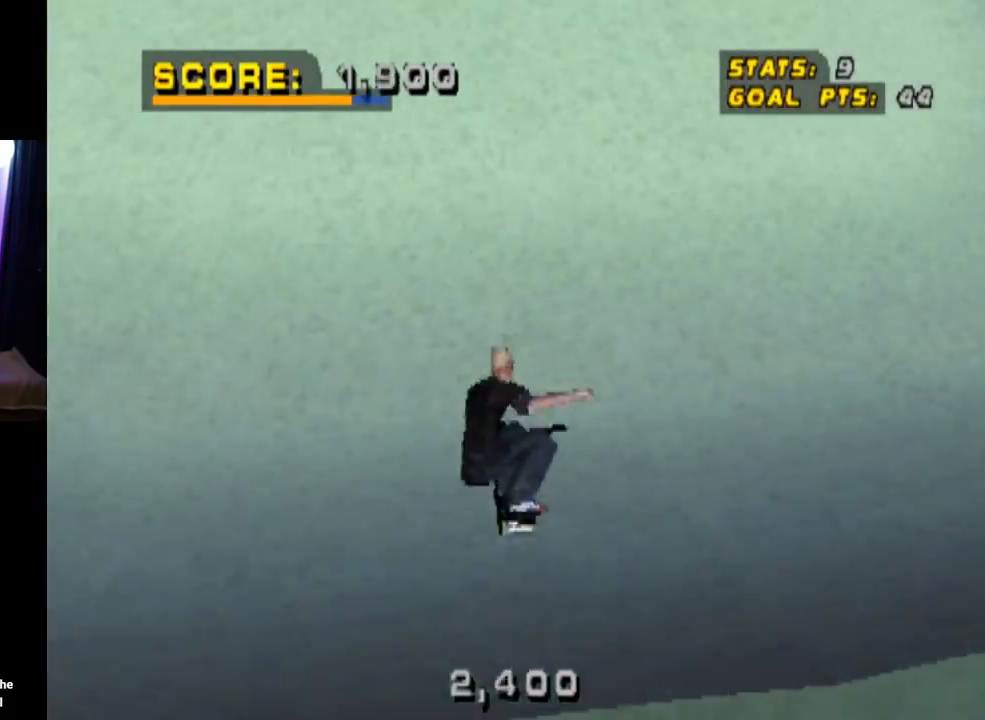
{"buttons": ["CROSS"], "left_stick": "center", "right_stick": "center", "events": [[17, "DPAD_DOWN", "down"], [151, "DPAD_DOWN", "up"], [251, "DPAD_LEFT", "up"]]}
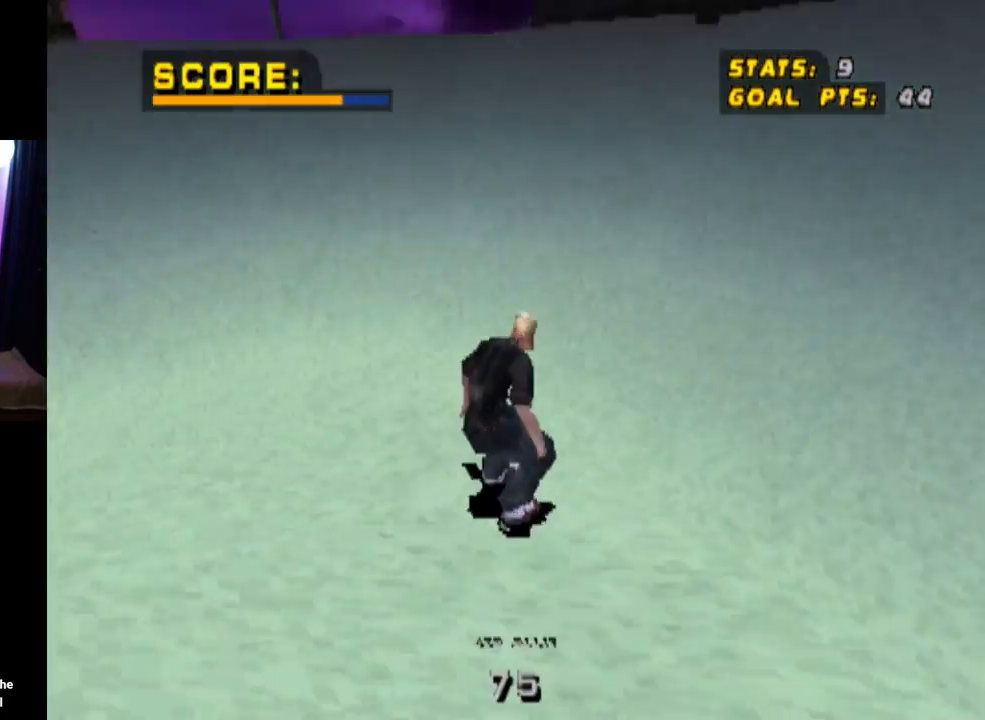
{"buttons": ["CROSS", "DPAD_UP"], "left_stick": "center", "right_stick": "center", "events": [[150, "DPAD_UP", "down"], [250, "DPAD_UP", "up"], [317, "DPAD_UP", "down"], [400, "DPAD_UP", "up"], [417, "DPAD_UP", "down"]]}
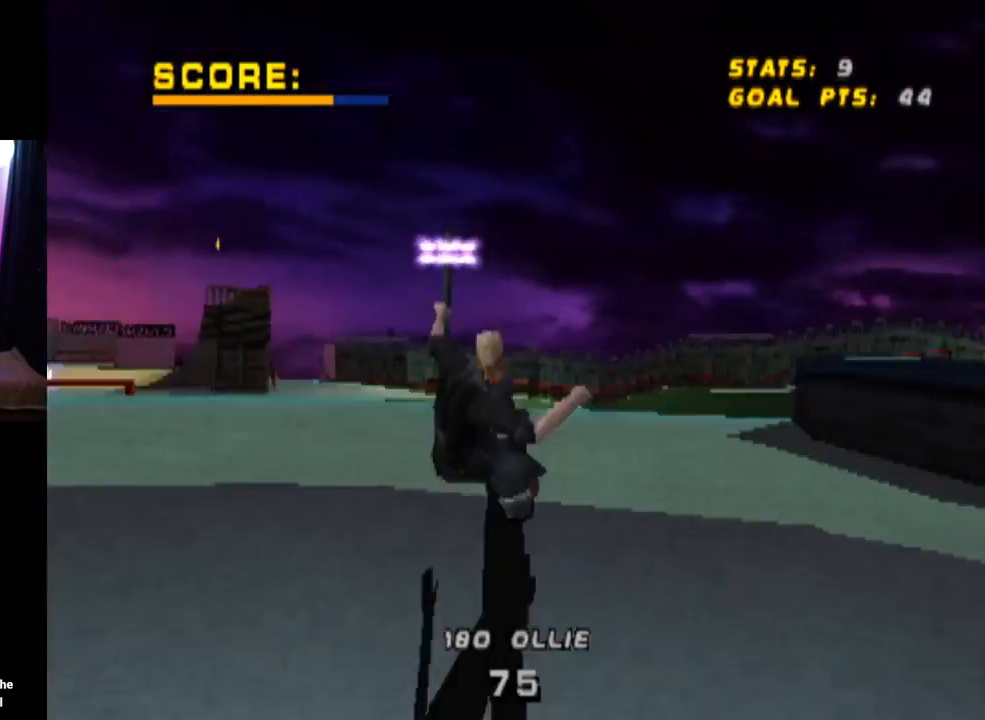
{"buttons": ["DPAD_UP"], "left_stick": "center", "right_stick": "center", "events": [[84, "CROSS", "up"]]}
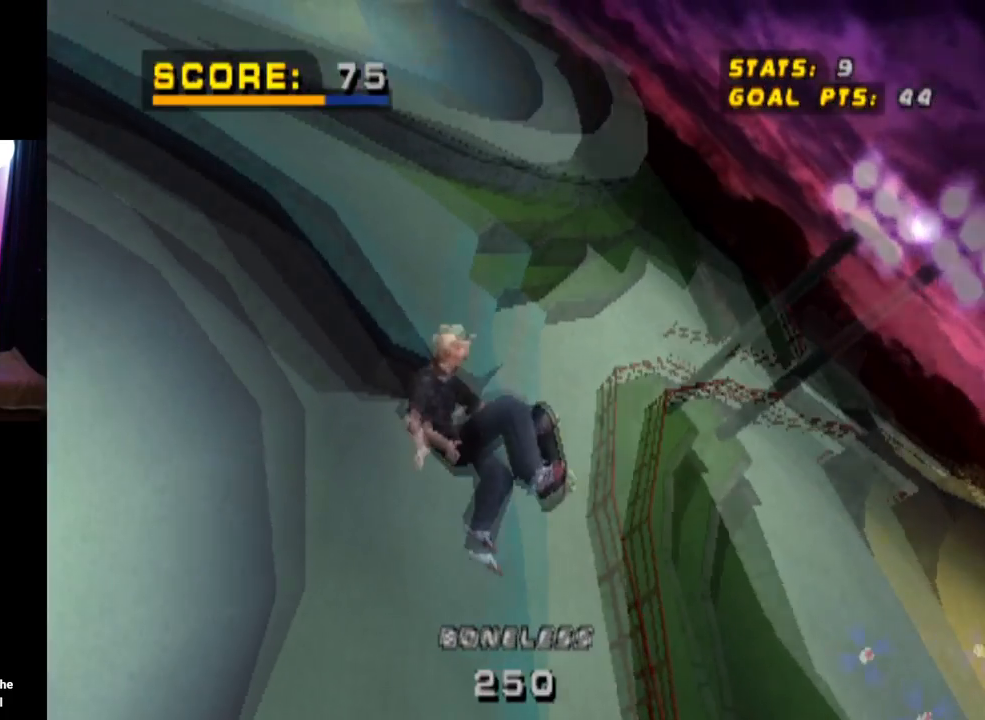
{"buttons": [], "left_stick": "center", "right_stick": "center", "events": [[183, "DPAD_UP", "up"]]}
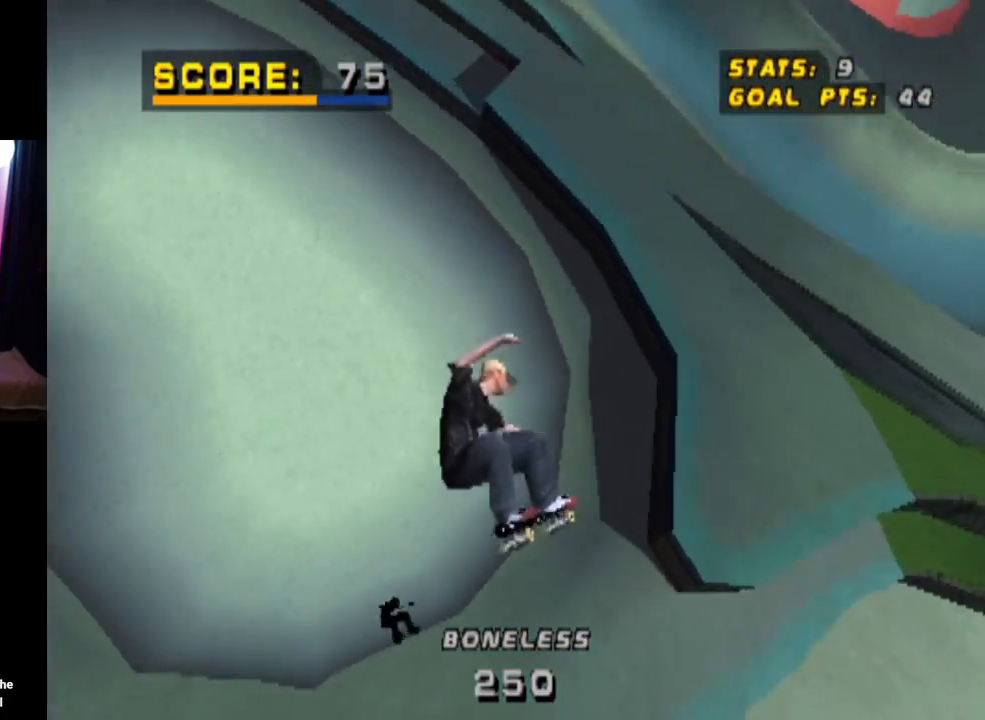
{"buttons": [], "left_stick": "center", "right_stick": "center", "events": []}
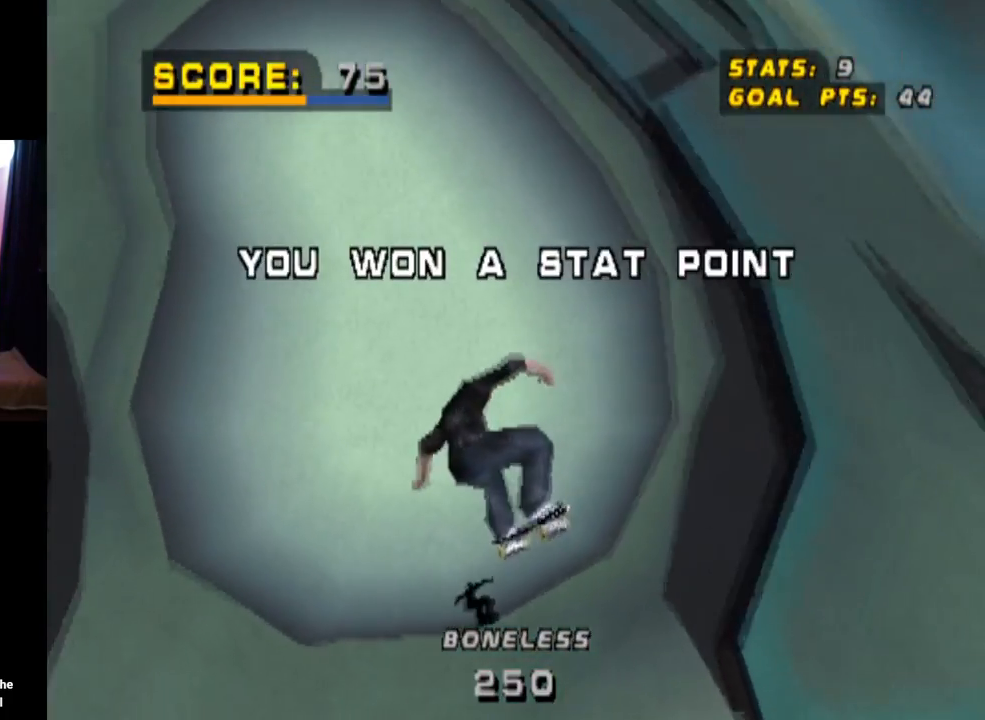
{"buttons": ["CROSS"], "left_stick": "center", "right_stick": "center", "events": [[500, "CROSS", "down"]]}
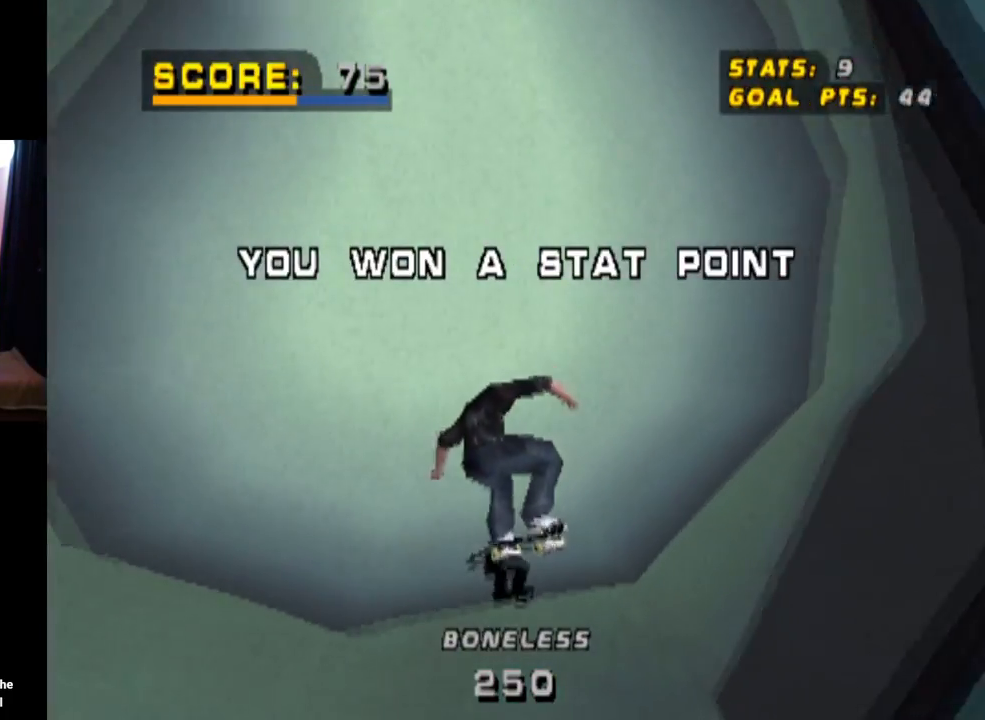
{"buttons": ["CROSS", "DPAD_RIGHT"], "left_stick": "center", "right_stick": "center", "events": [[134, "DPAD_RIGHT", "down"], [150, "DPAD_DOWN", "down"], [501, "DPAD_DOWN", "up"]]}
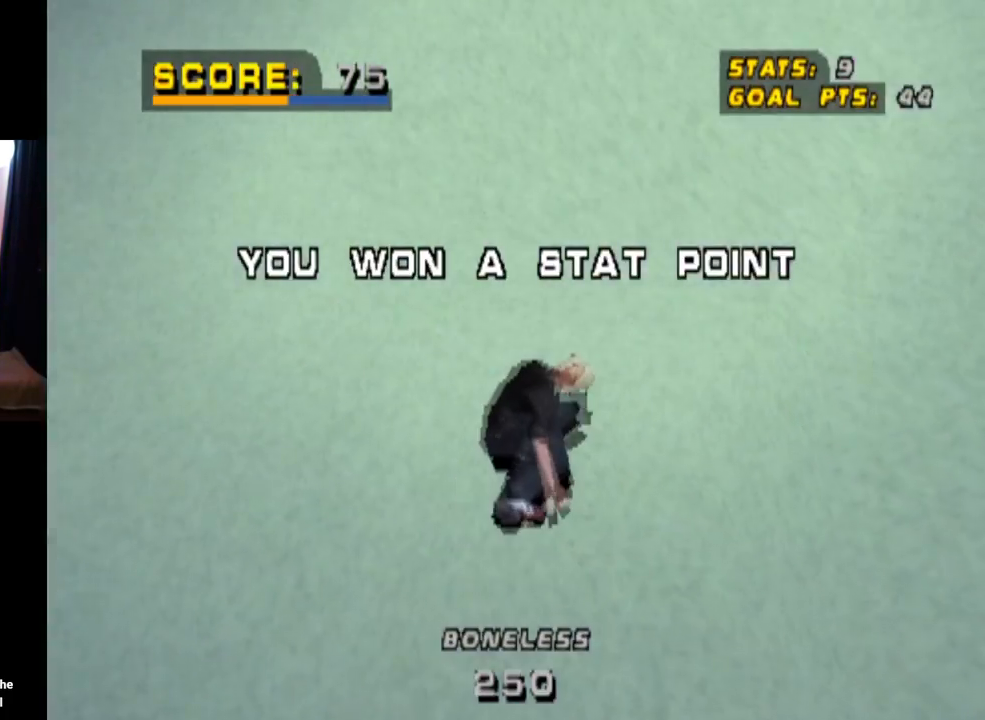
{"buttons": ["CROSS"], "left_stick": "center", "right_stick": "center", "events": [[100, "DPAD_RIGHT", "up"]]}
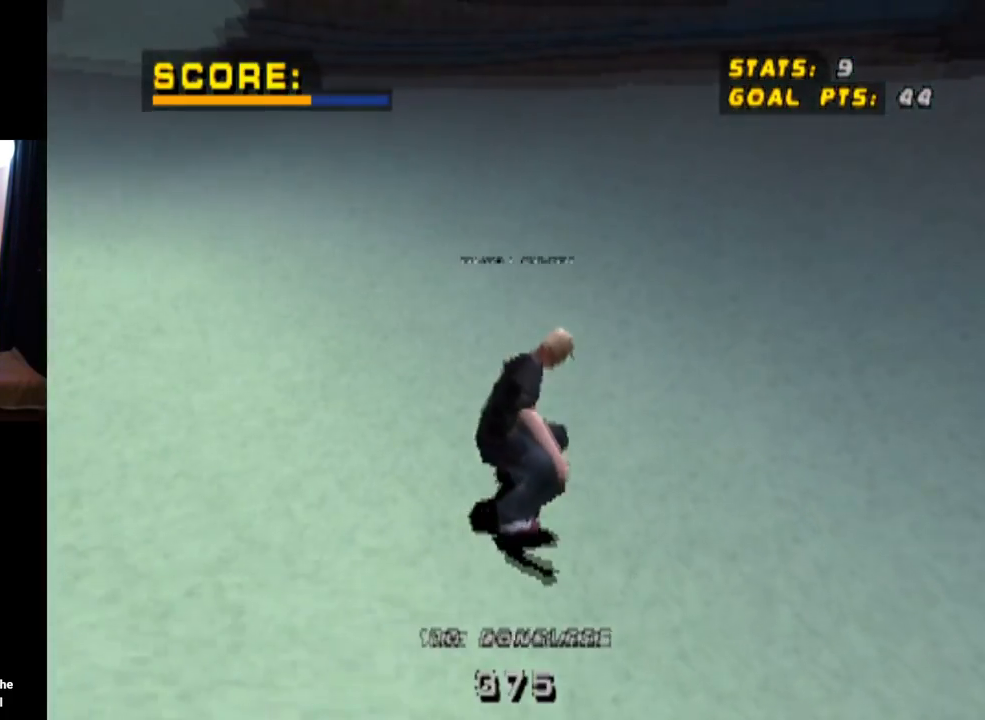
{"buttons": ["TRIANGLE", "DPAD_LEFT"], "left_stick": "center", "right_stick": "center", "events": [[151, "DPAD_LEFT", "down"], [201, "DPAD_DOWN", "down"], [351, "TRIANGLE", "down"], [384, "CROSS", "up"], [501, "DPAD_DOWN", "up"]]}
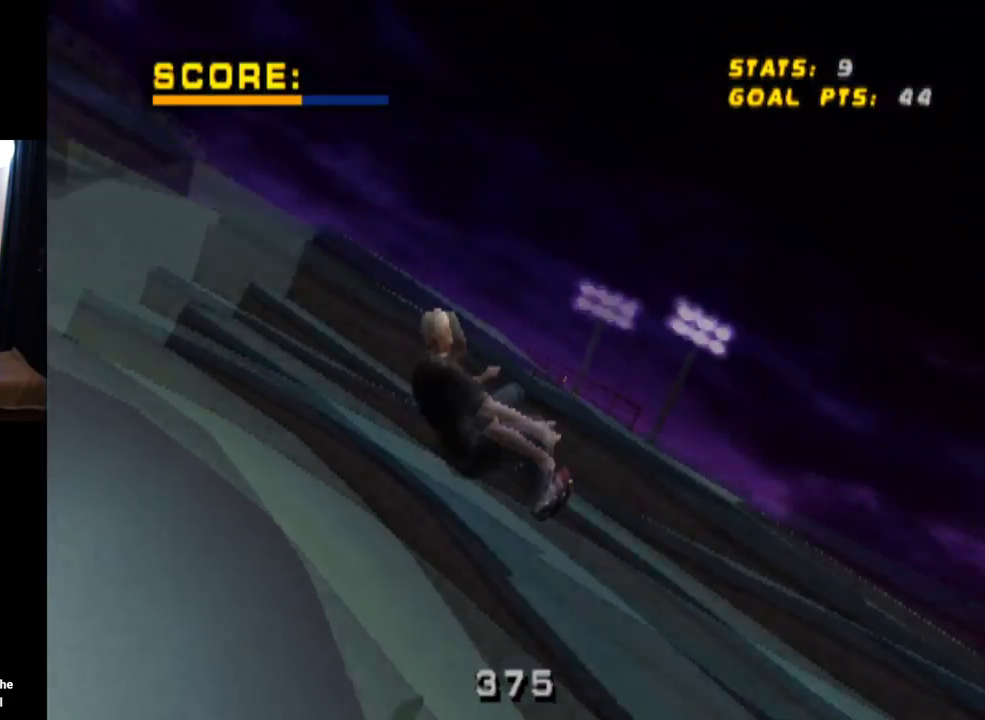
{"buttons": ["TRIANGLE"], "left_stick": "center", "right_stick": "center", "events": [[33, "DPAD_LEFT", "up"]]}
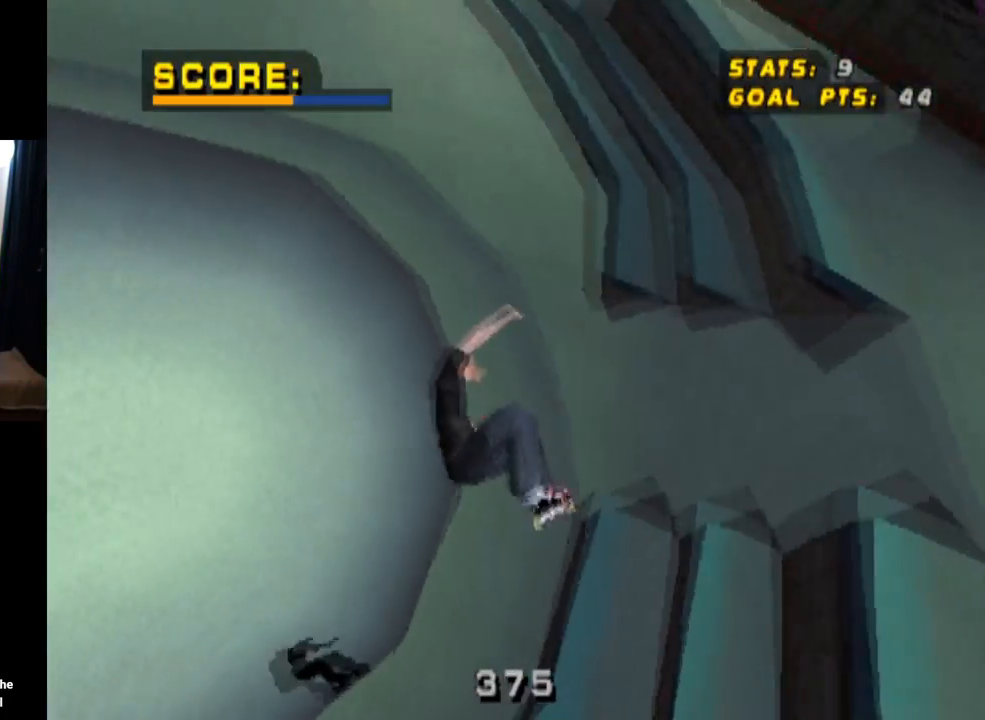
{"buttons": [], "left_stick": "center", "right_stick": "center", "events": [[84, "TRIANGLE", "up"]]}
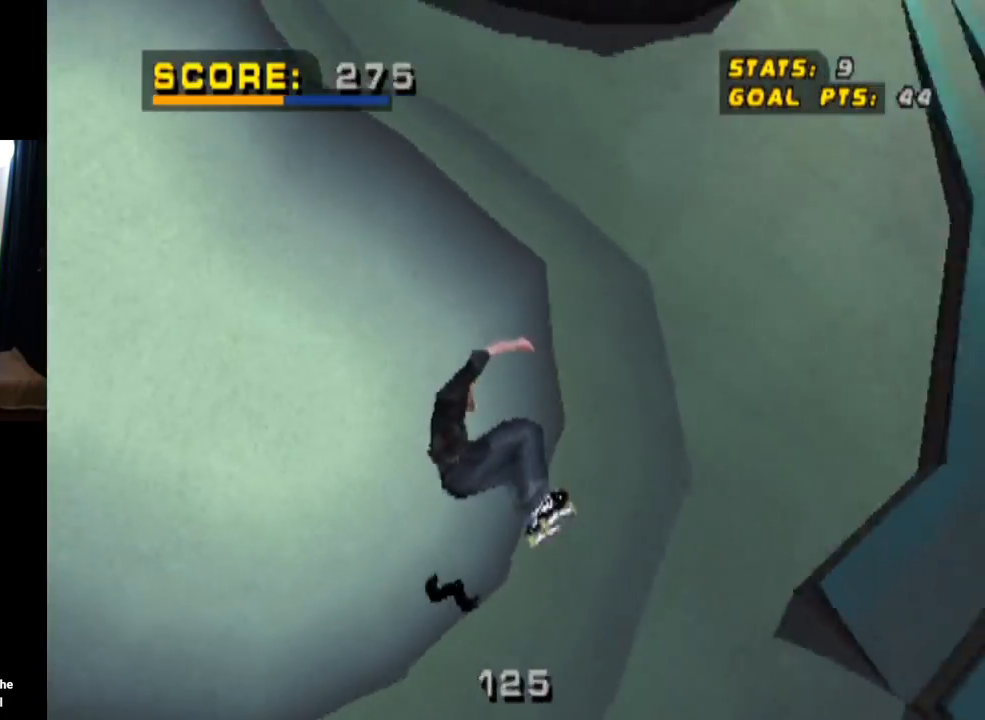
{"buttons": [], "left_stick": "center", "right_stick": "center", "events": []}
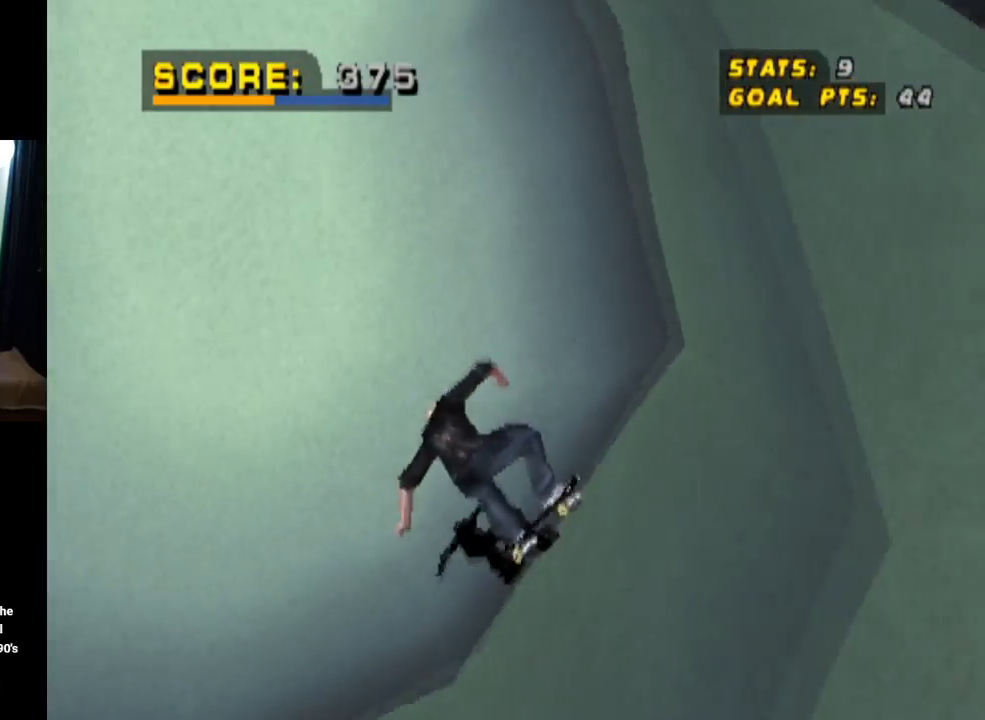
{"buttons": ["CROSS"], "left_stick": "center", "right_stick": "center", "events": [[334, "CROSS", "down"]]}
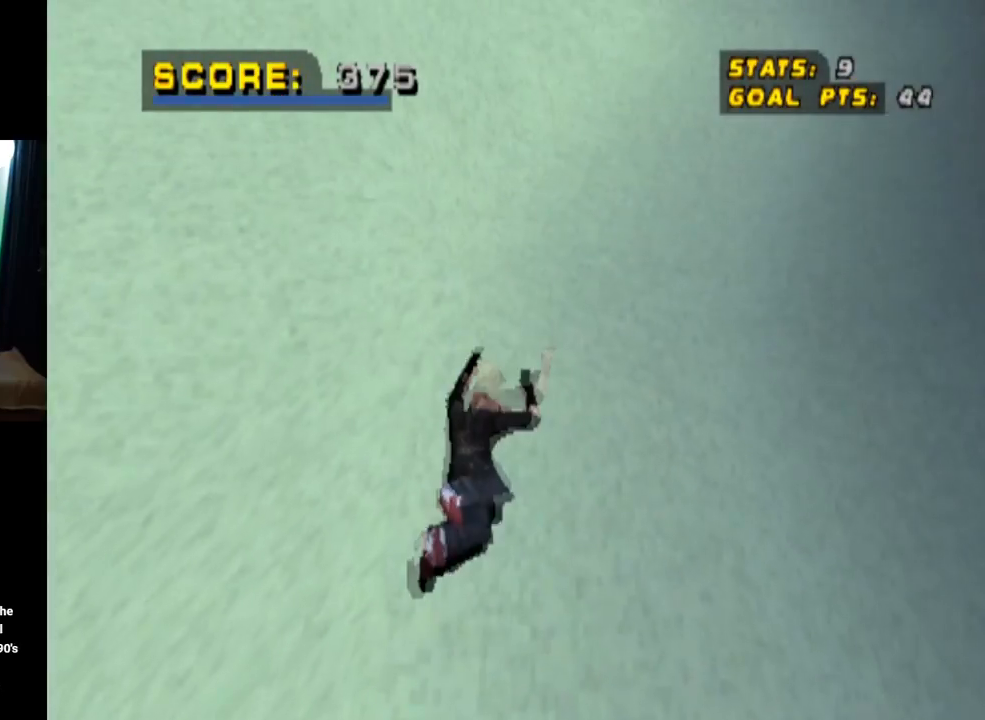
{"buttons": ["TRIANGLE", "R1"], "left_stick": "center", "right_stick": "center", "events": [[17, "SQUARE", "down"], [33, "R1", "down"], [300, "R2", "down"], [334, "R1", "up"], [400, "R1", "down"], [434, "CROSS", "up"], [450, "TRIANGLE", "down"], [467, "SQUARE", "up"], [500, "R2", "up"]]}
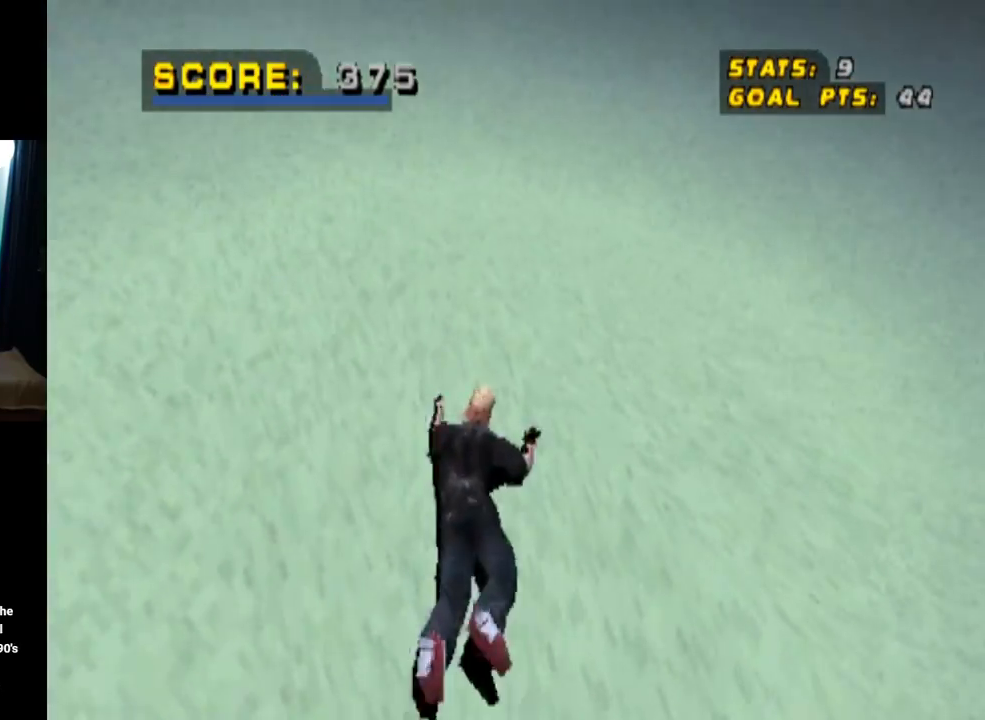
{"buttons": ["R1"], "left_stick": "center", "right_stick": "center", "events": [[50, "R1", "up"], [84, "CROSS", "down"], [84, "R2", "down"], [100, "SQUARE", "down"], [167, "R1", "down"], [217, "R2", "up"], [217, "TRIANGLE", "up"], [301, "R2", "down"], [317, "R1", "up"], [384, "R1", "down"], [401, "CROSS", "up"], [434, "SQUARE", "up"], [451, "TRIANGLE", "down"], [467, "R2", "up"], [501, "TRIANGLE", "up"]]}
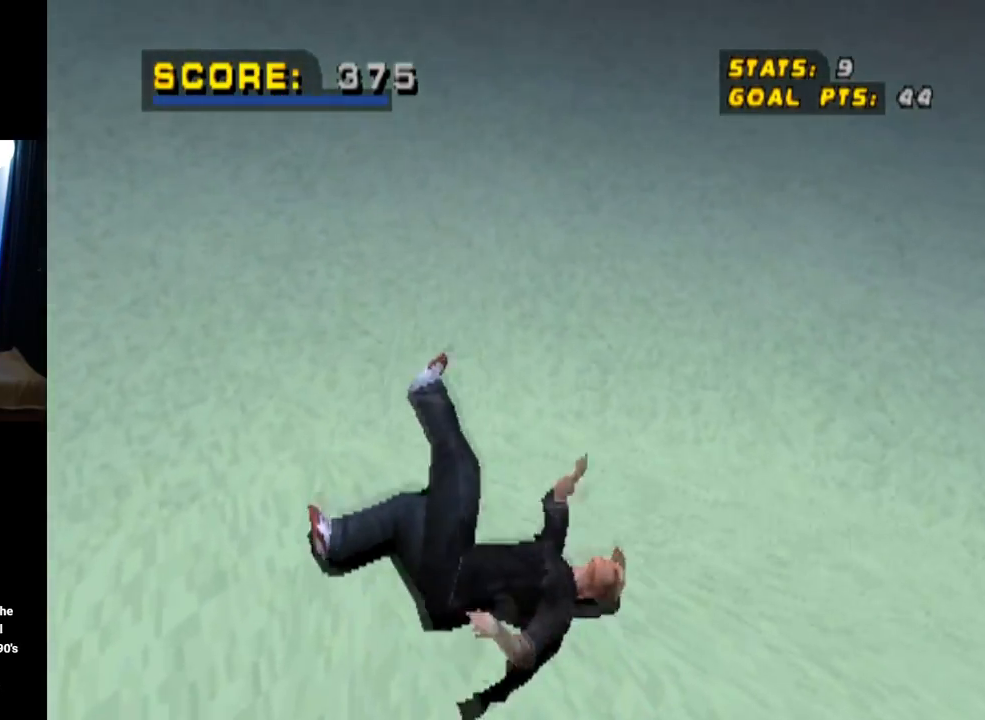
{"buttons": ["SQUARE", "R1"], "left_stick": "center", "right_stick": "center", "events": [[17, "CROSS", "down"], [17, "R1", "up"], [33, "R2", "down"], [50, "SQUARE", "down"], [117, "R1", "down"], [183, "R2", "up"], [283, "R1", "up"], [283, "R2", "down"], [334, "CROSS", "up"], [384, "R1", "down"], [484, "R2", "up"]]}
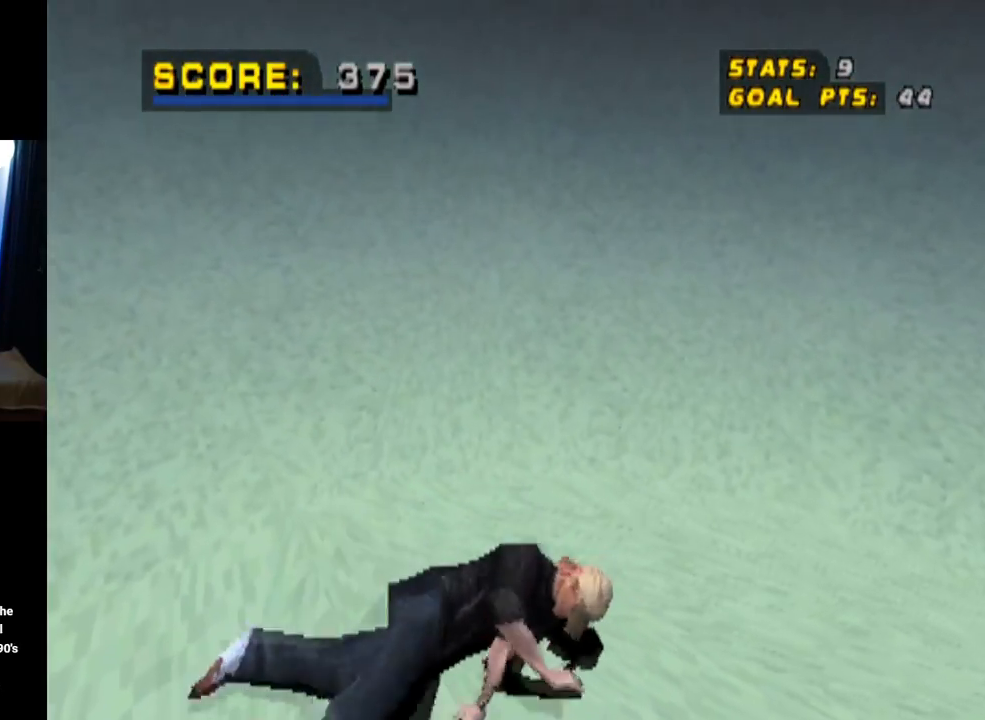
{"buttons": ["CROSS", "R1", "R2"], "left_stick": "center", "right_stick": "center", "events": [[34, "CROSS", "down"], [34, "R1", "up"], [34, "R2", "down"], [100, "SQUARE", "up"], [117, "R1", "down"], [217, "R2", "up"], [267, "R1", "up"], [267, "R2", "down"], [367, "R1", "down"]]}
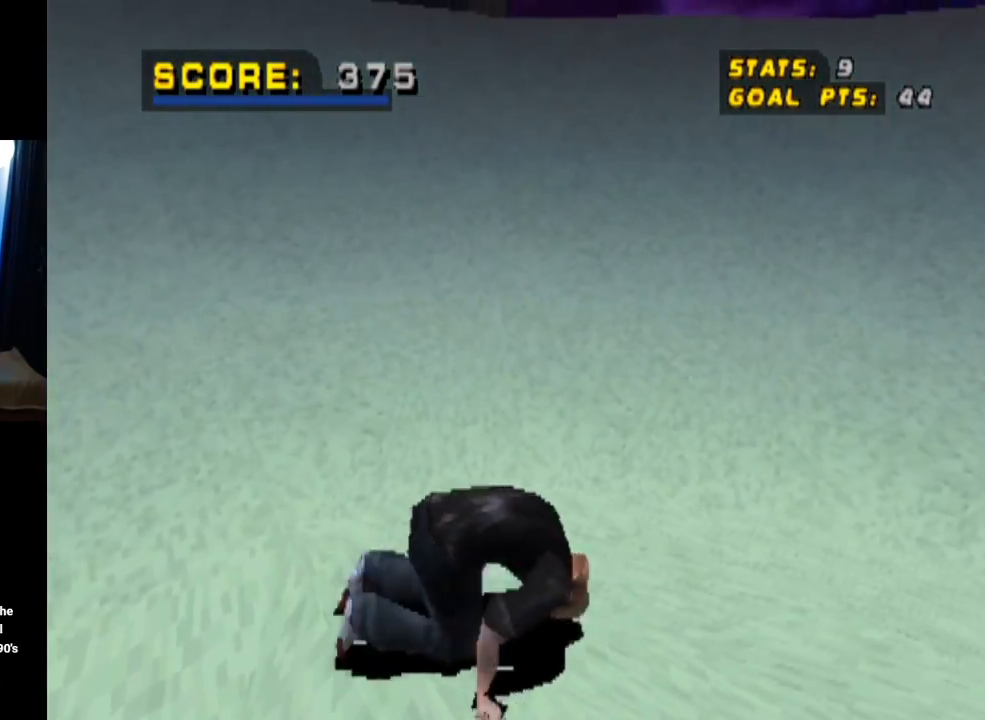
{"buttons": ["CROSS", "R1", "R2"], "left_stick": "center", "right_stick": "center", "events": [[67, "R1", "up"], [133, "R1", "down"], [267, "R2", "up"], [283, "R1", "up"], [317, "R2", "down"], [417, "R1", "down"]]}
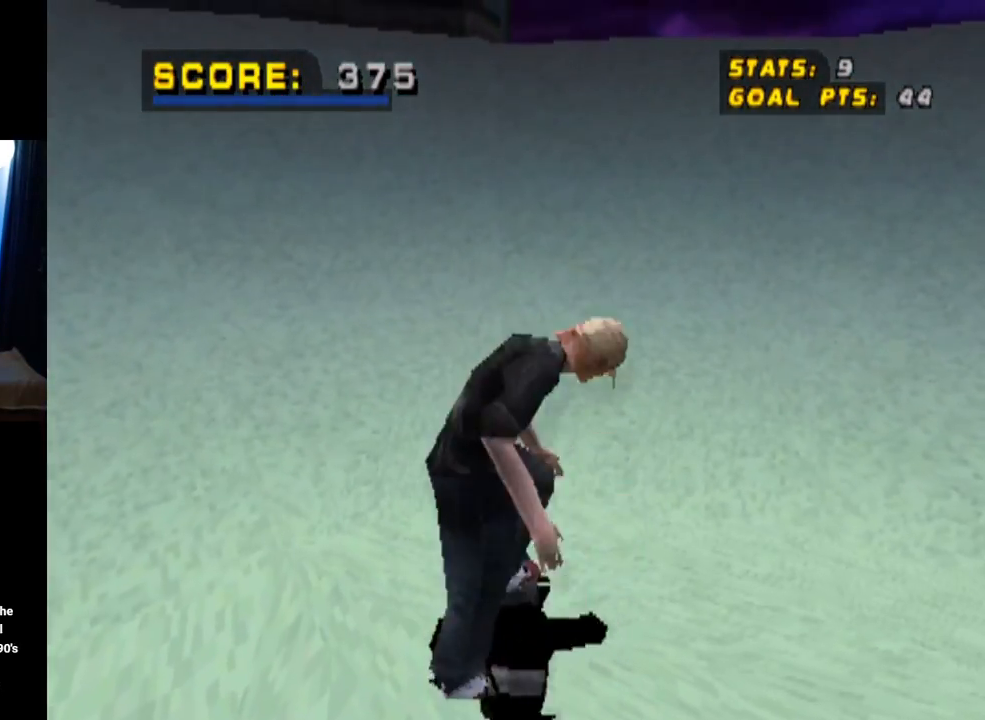
{"buttons": ["CROSS", "R2"], "left_stick": "center", "right_stick": "center", "events": [[17, "R1", "up"], [17, "R2", "up"], [84, "R2", "down"], [334, "R2", "up"], [401, "R2", "down"]]}
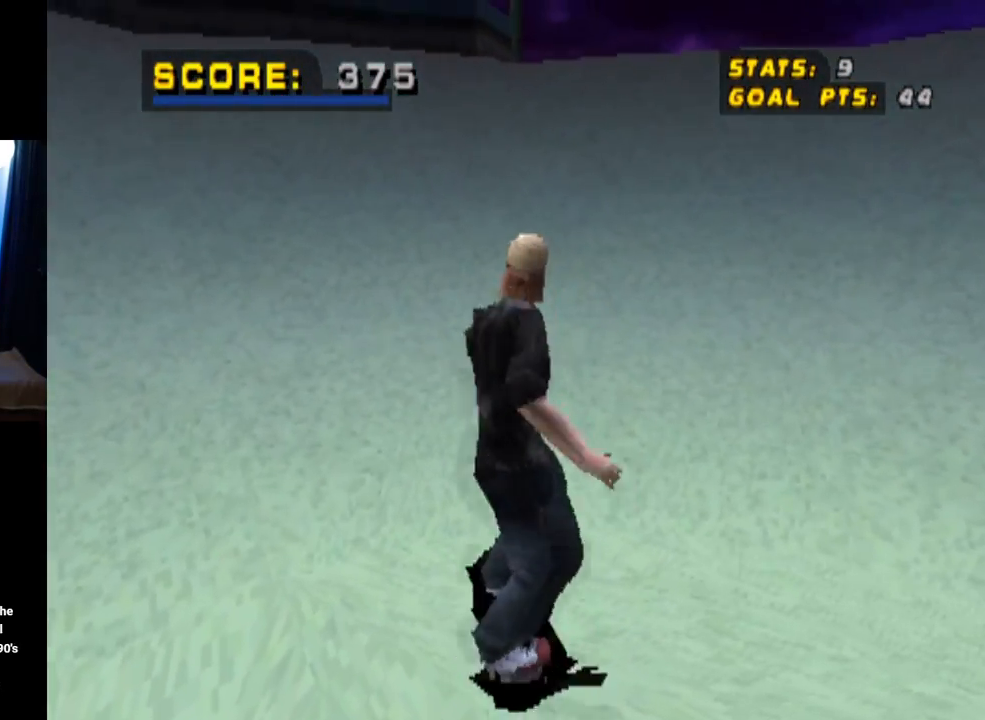
{"buttons": ["CROSS"], "left_stick": "center", "right_stick": "center", "events": [[117, "DPAD_RIGHT", "down"], [117, "R2", "up"], [317, "DPAD_RIGHT", "up"]]}
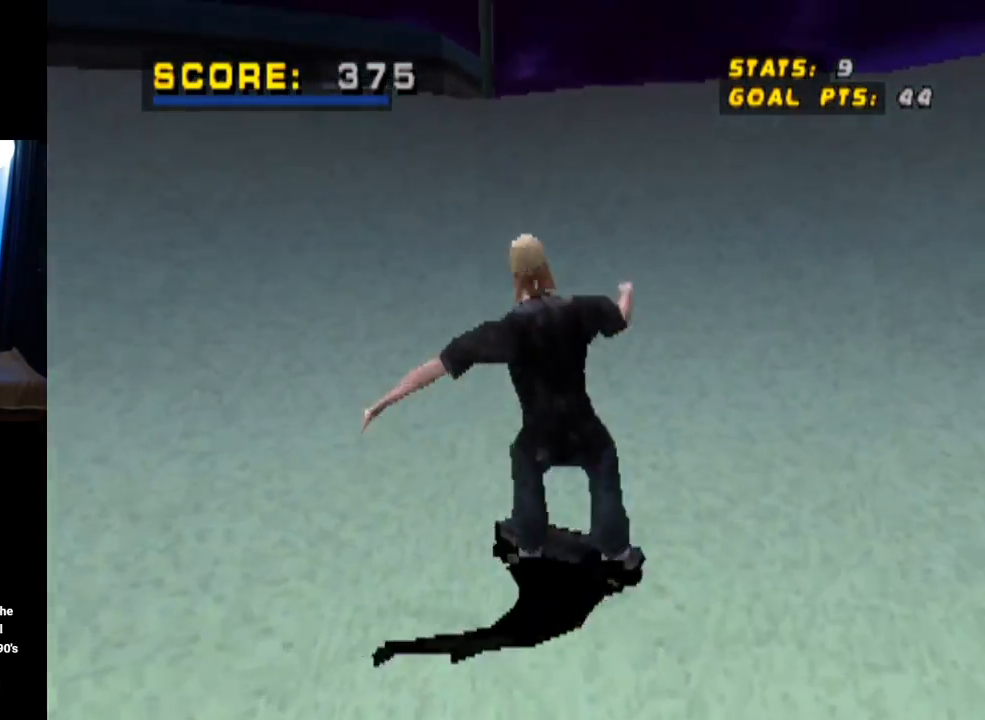
{"buttons": ["CROSS", "DPAD_RIGHT"], "left_stick": "center", "right_stick": "center", "events": [[167, "DPAD_RIGHT", "down"]]}
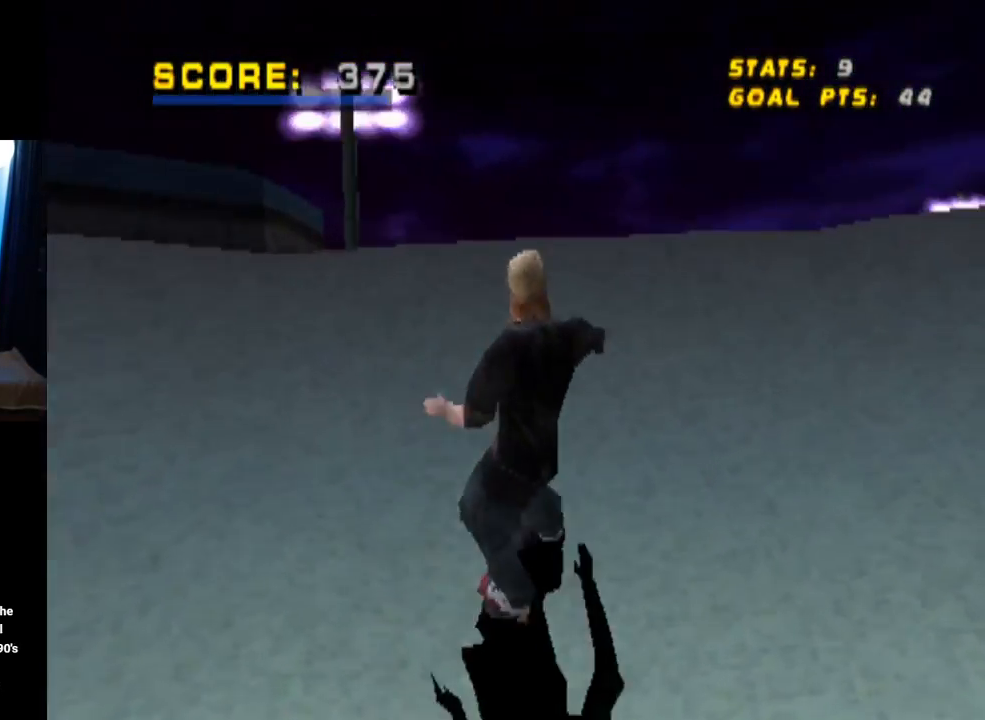
{"buttons": ["CROSS", "TRIANGLE"], "left_stick": "center", "right_stick": "center", "events": [[17, "CROSS", "up"], [34, "TRIANGLE", "down"], [67, "DPAD_RIGHT", "up"], [117, "DPAD_RIGHT", "down"], [150, "R1", "down"], [267, "DPAD_RIGHT", "up"], [367, "R1", "up"], [467, "CROSS", "down"]]}
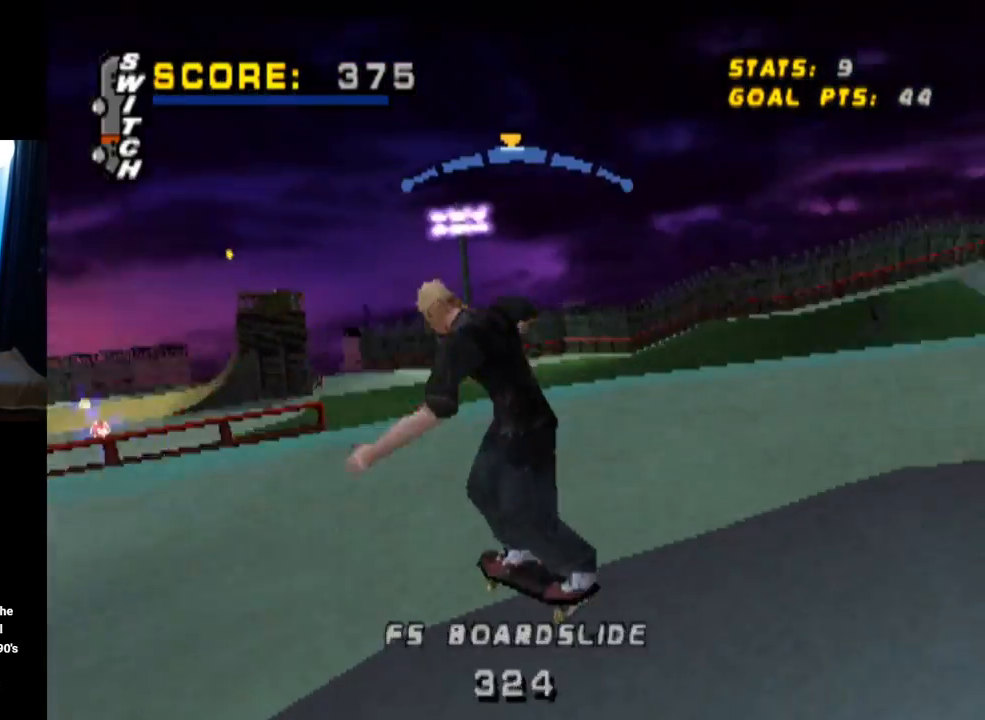
{"buttons": ["L1", "DPAD_UP"], "left_stick": "center", "right_stick": "center", "events": [[16, "TRIANGLE", "up"], [50, "DPAD_LEFT", "down"], [66, "DPAD_DOWN", "down"], [133, "L1", "down"], [167, "CROSS", "up"], [283, "DPAD_DOWN", "up"], [417, "DPAD_UP", "down"], [500, "DPAD_LEFT", "up"]]}
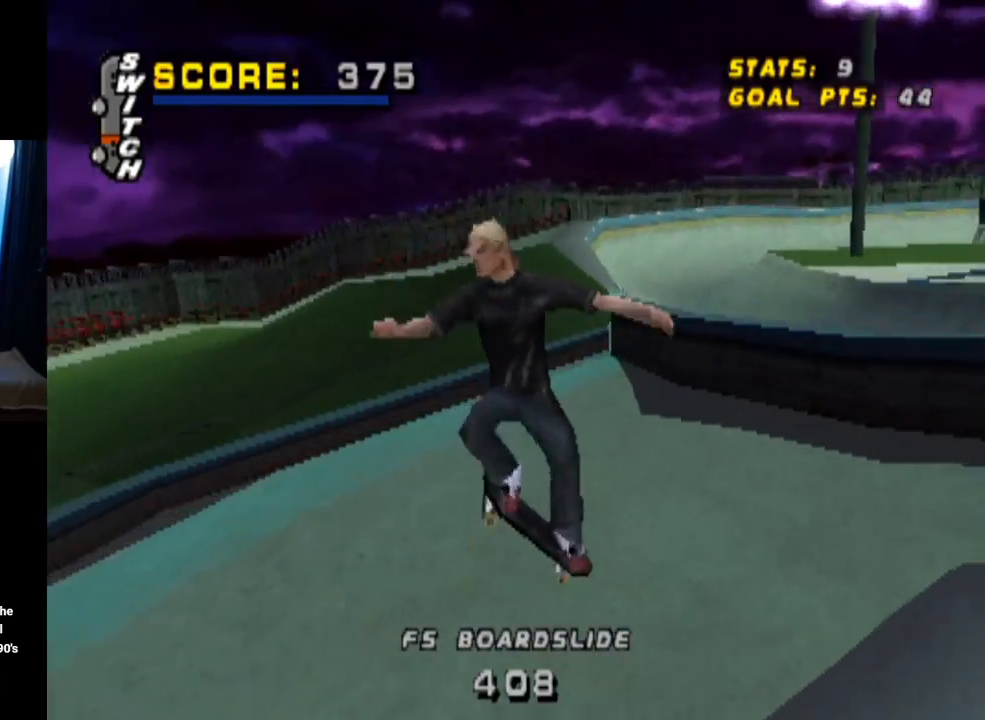
{"buttons": ["DPAD_DOWN"], "left_stick": "center", "right_stick": "center", "events": [[84, "DPAD_UP", "up"], [134, "L1", "up"], [417, "DPAD_DOWN", "down"]]}
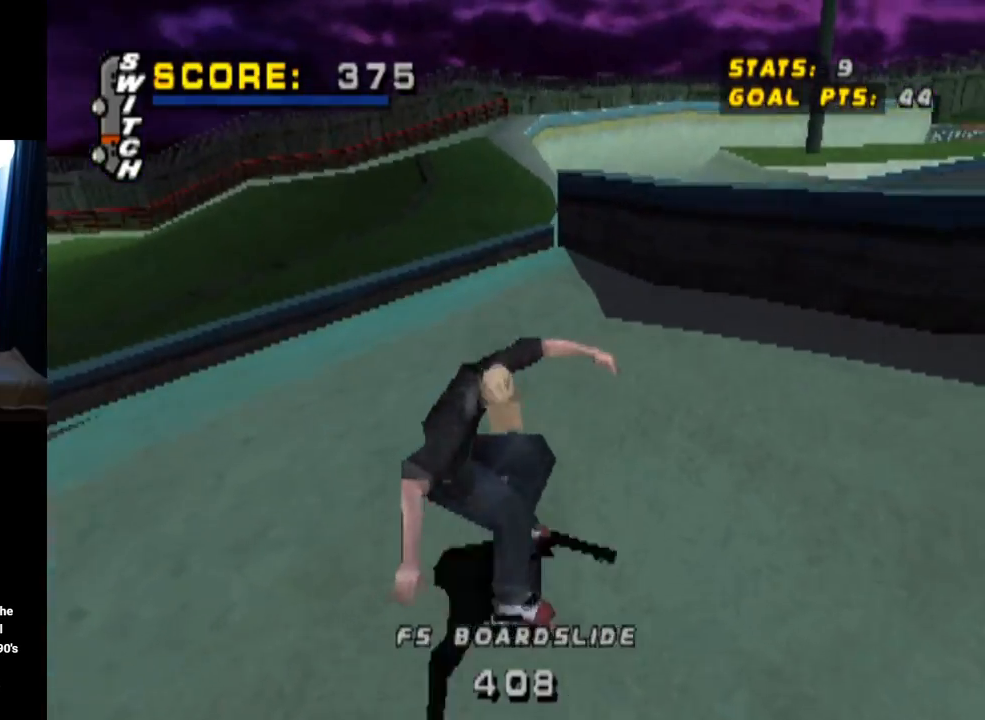
{"buttons": ["CROSS", "DPAD_DOWN", "DPAD_LEFT"], "left_stick": "center", "right_stick": "center", "events": [[267, "DPAD_LEFT", "down"], [367, "CROSS", "down"]]}
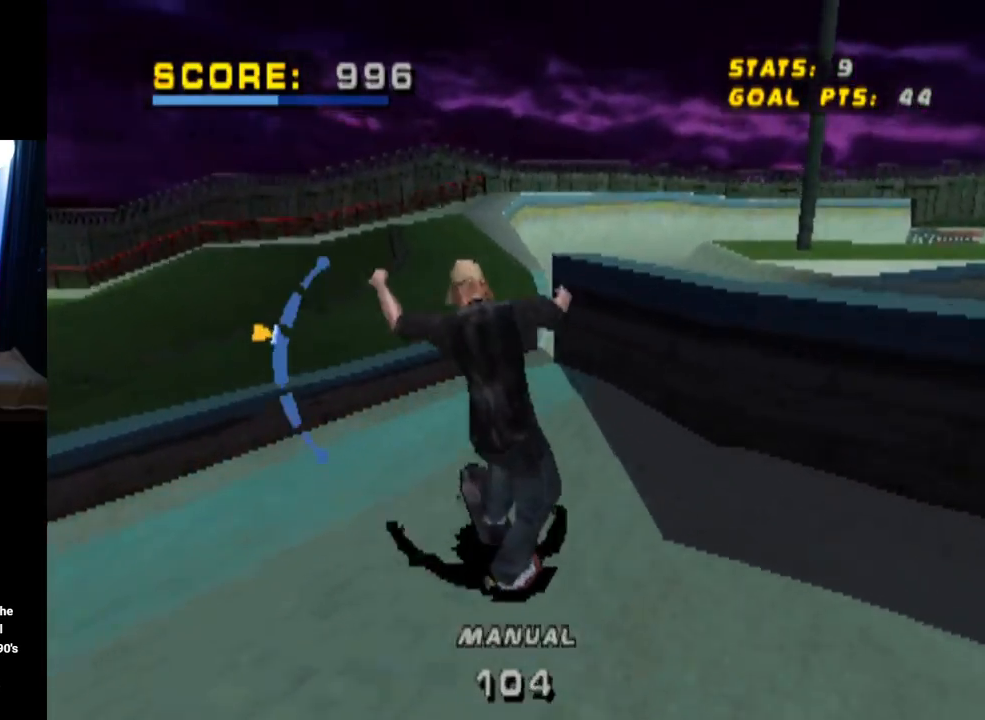
{"buttons": ["CROSS"], "left_stick": "center", "right_stick": "center", "events": [[167, "CROSS", "up"], [217, "DPAD_DOWN", "up"], [234, "DPAD_LEFT", "up"], [334, "CROSS", "down"]]}